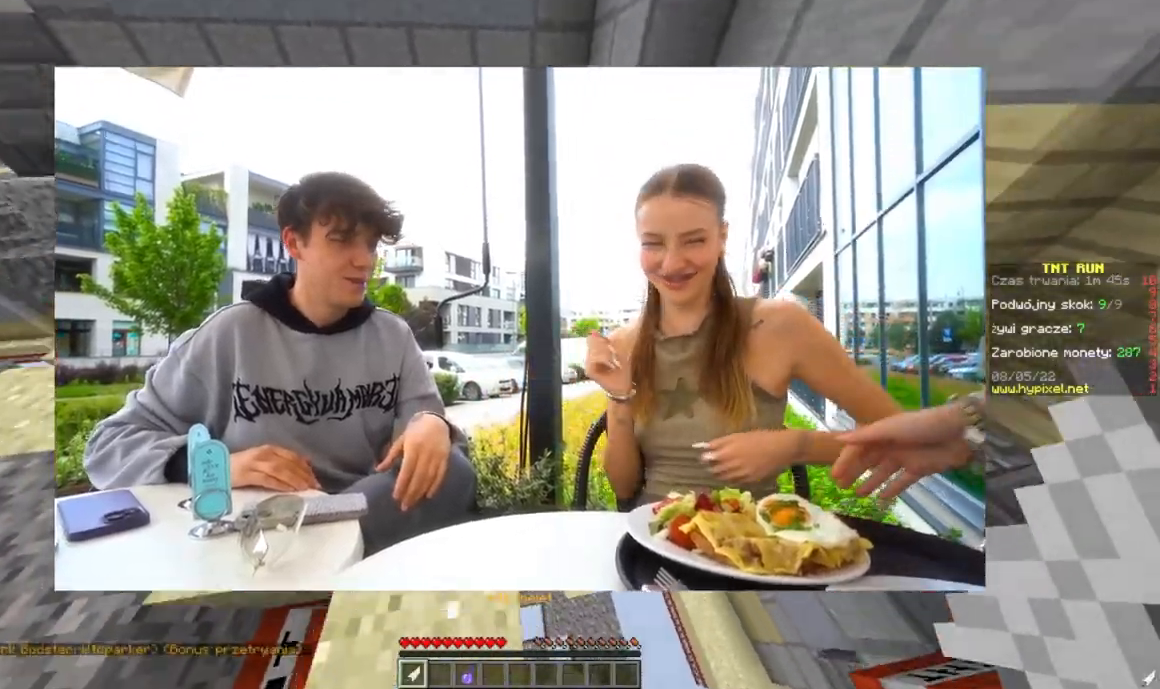
Gameplay with keyboard and mouse; each line is a JSON object with the keys and mouse buttons held at the frame after it. "events" lists presses ("down") and releases ("up") of "a", "d", "s", "w", "mouse_left" and "mouse_right" between this image and that frame as [ms after this image, input, new state], when the widget could be followed in between. "mouse_left", "mouse_right" = the "left", "right" buttons of the "mouse" list. No other keys are recorded. Fast repeated clicks can show as one long hold. Mouse movement is not recorded.
{"keys": ["d", "w"], "mouse": [], "events": []}
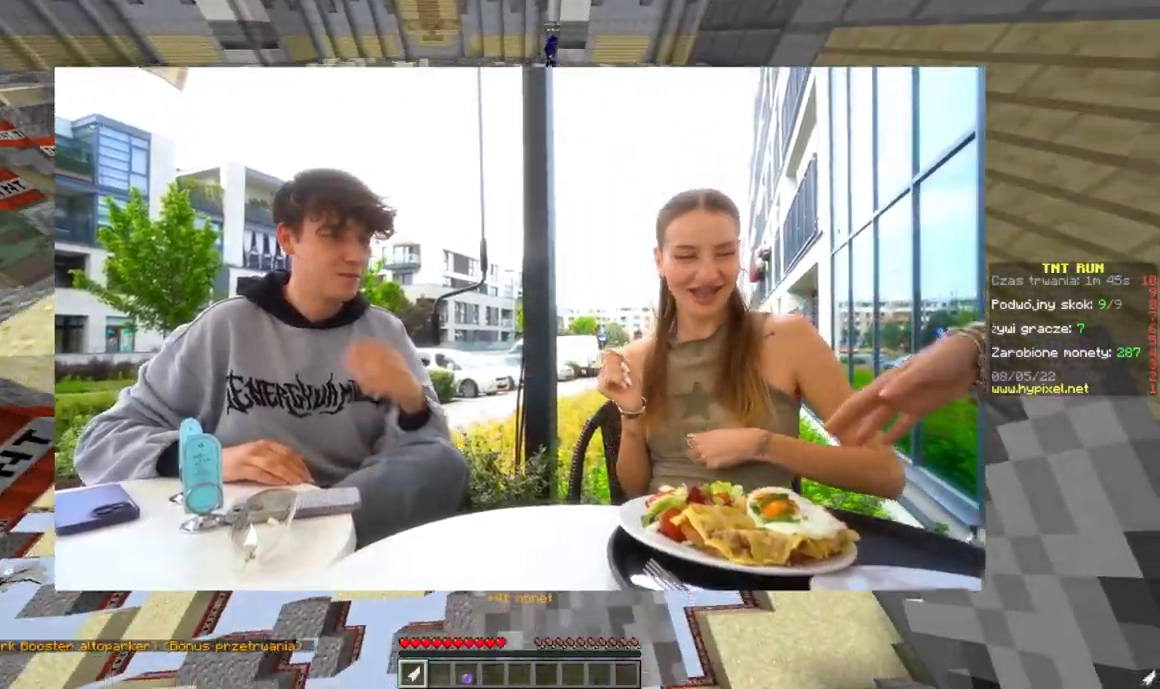
{"keys": ["d", "w"], "mouse": [], "events": []}
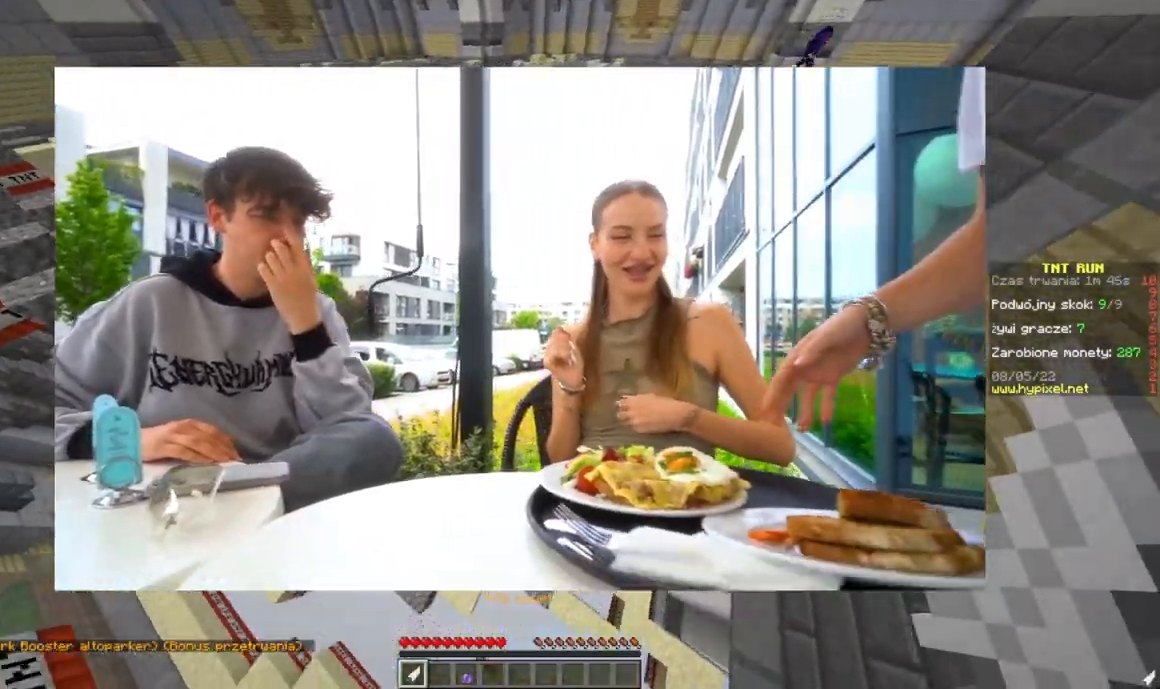
{"keys": ["w"], "mouse": [], "events": [[117, "d", "up"]]}
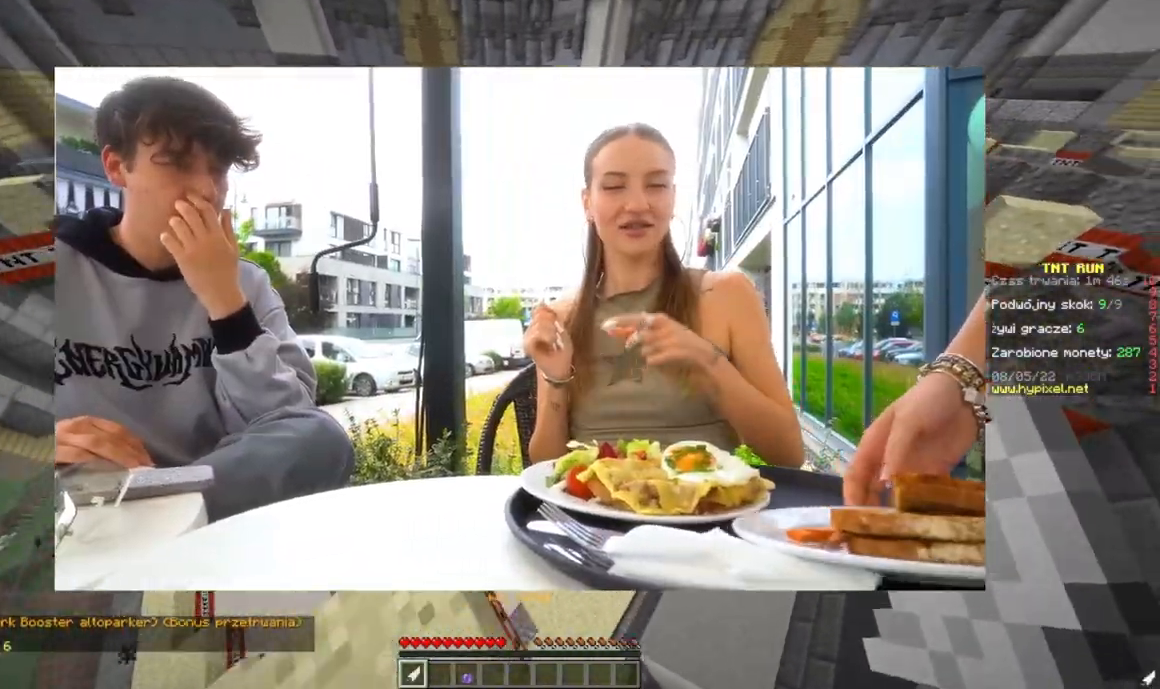
{"keys": ["d", "w"], "mouse": [], "events": [[267, "d", "down"]]}
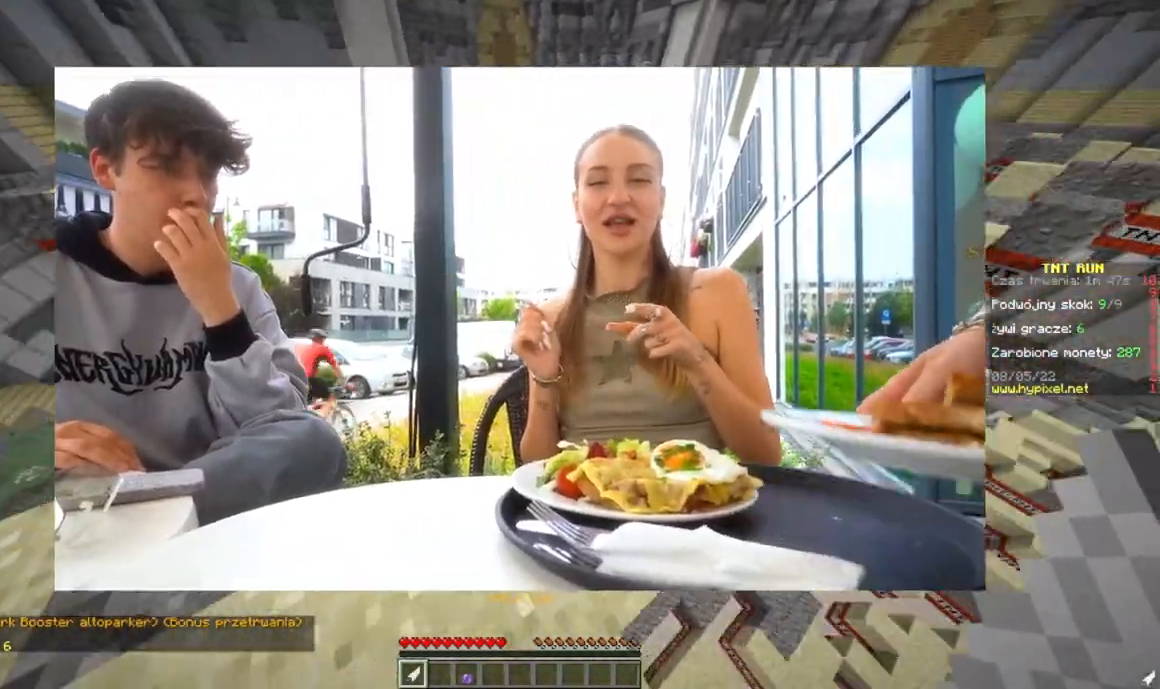
{"keys": ["a", "w"], "mouse": [], "events": [[100, "d", "up"], [250, "a", "down"]]}
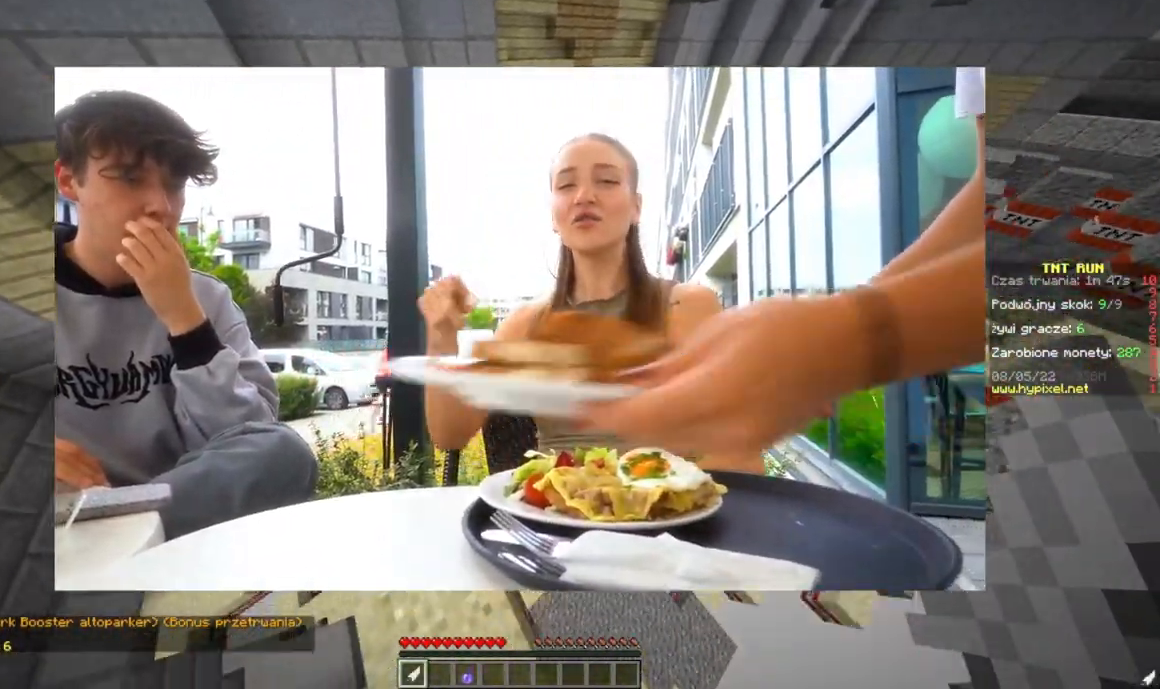
{"keys": ["a", "w"], "mouse": [], "events": [[383, "a", "up"], [467, "a", "down"]]}
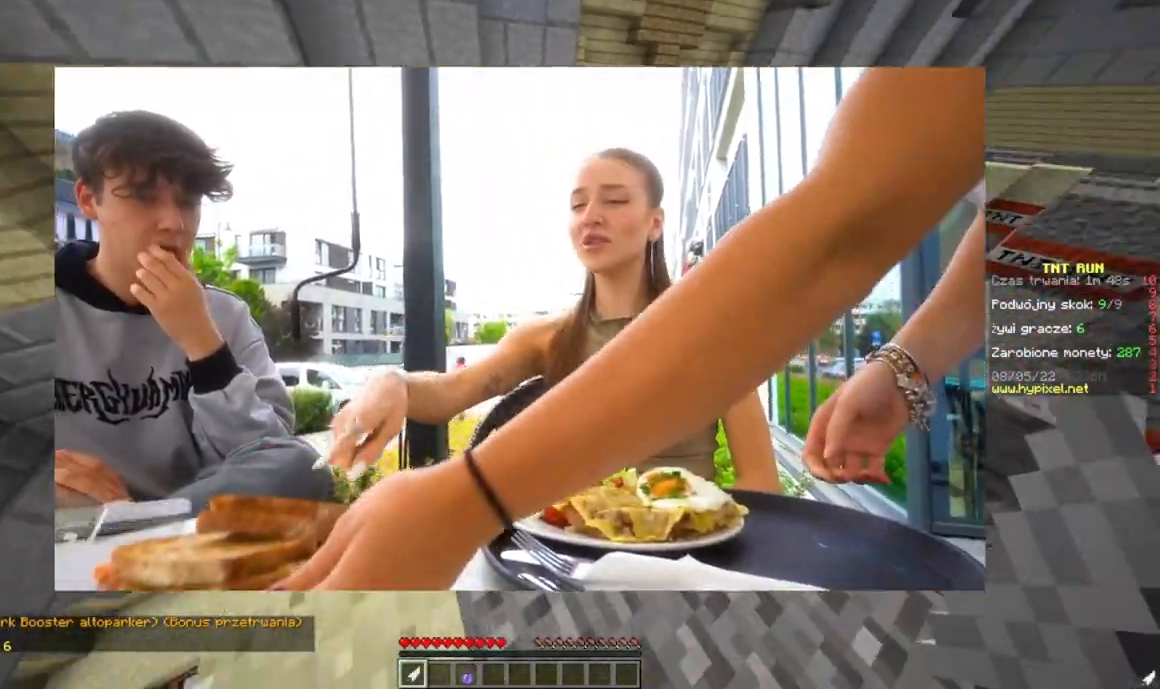
{"keys": ["w"], "mouse": [], "events": [[117, "a", "up"], [200, "d", "down"], [467, "d", "up"]]}
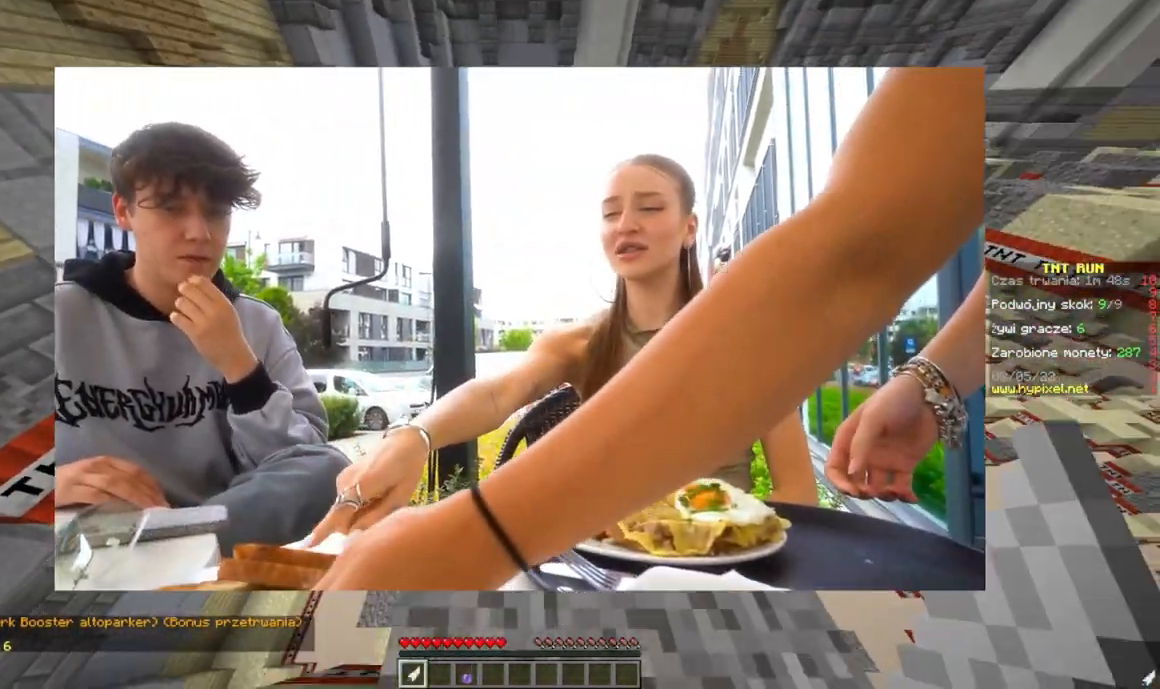
{"keys": ["w"], "mouse": [], "events": []}
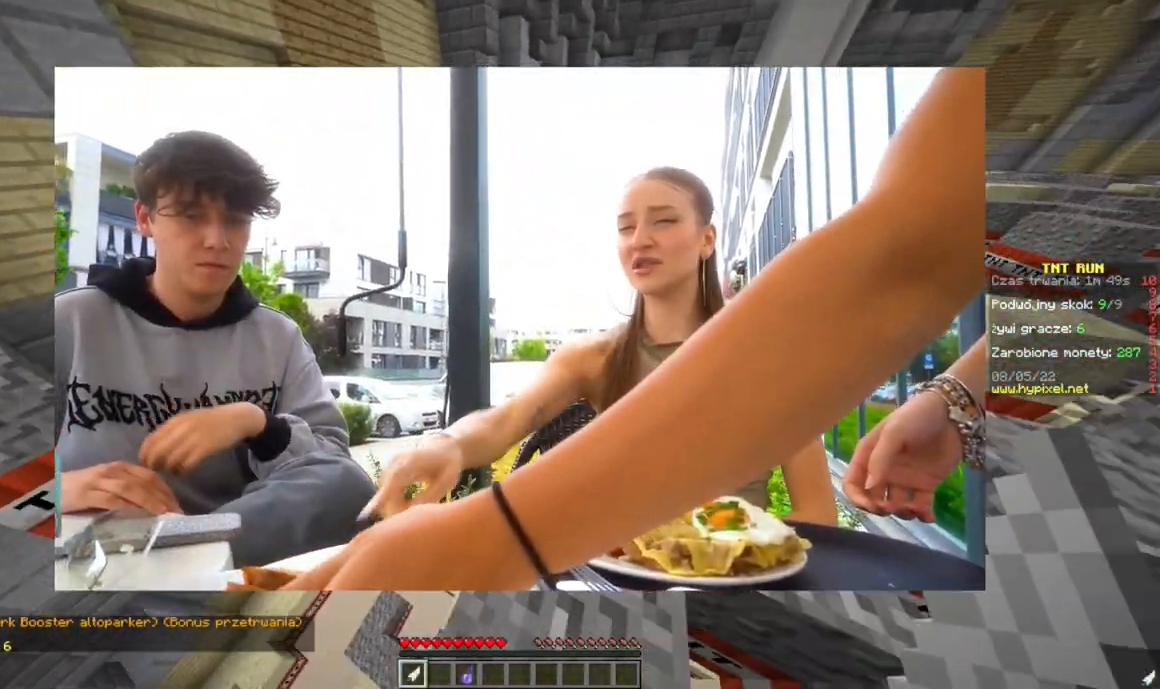
{"keys": ["w"], "mouse": [], "events": []}
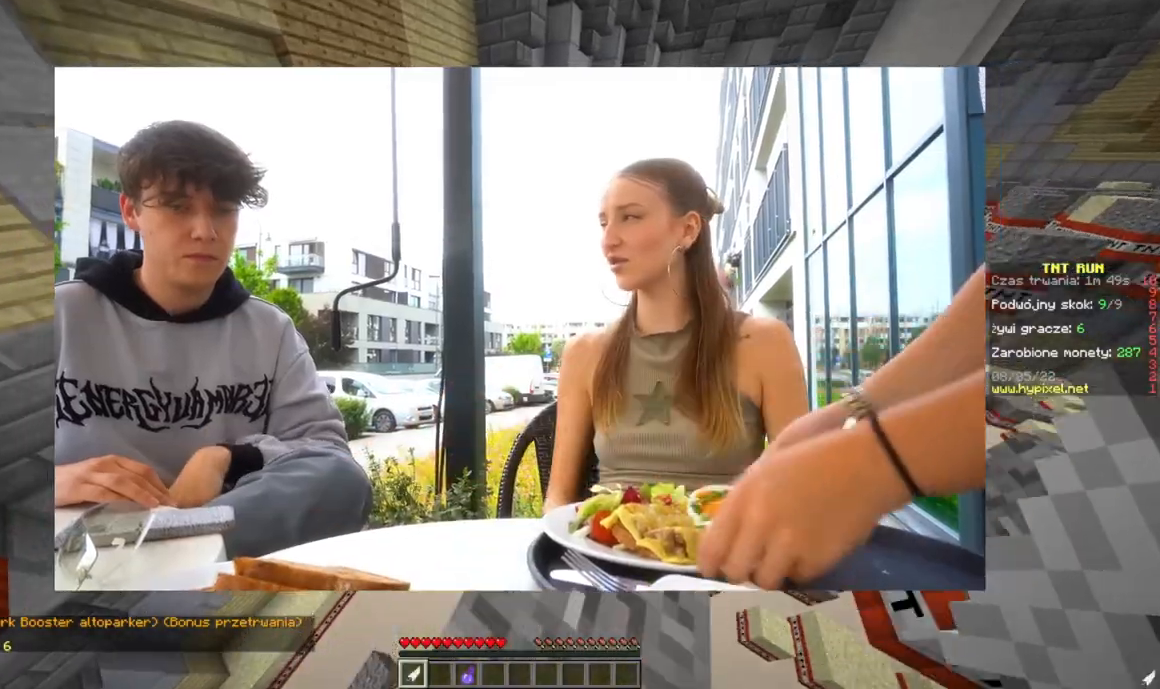
{"keys": ["w"], "mouse": [], "events": []}
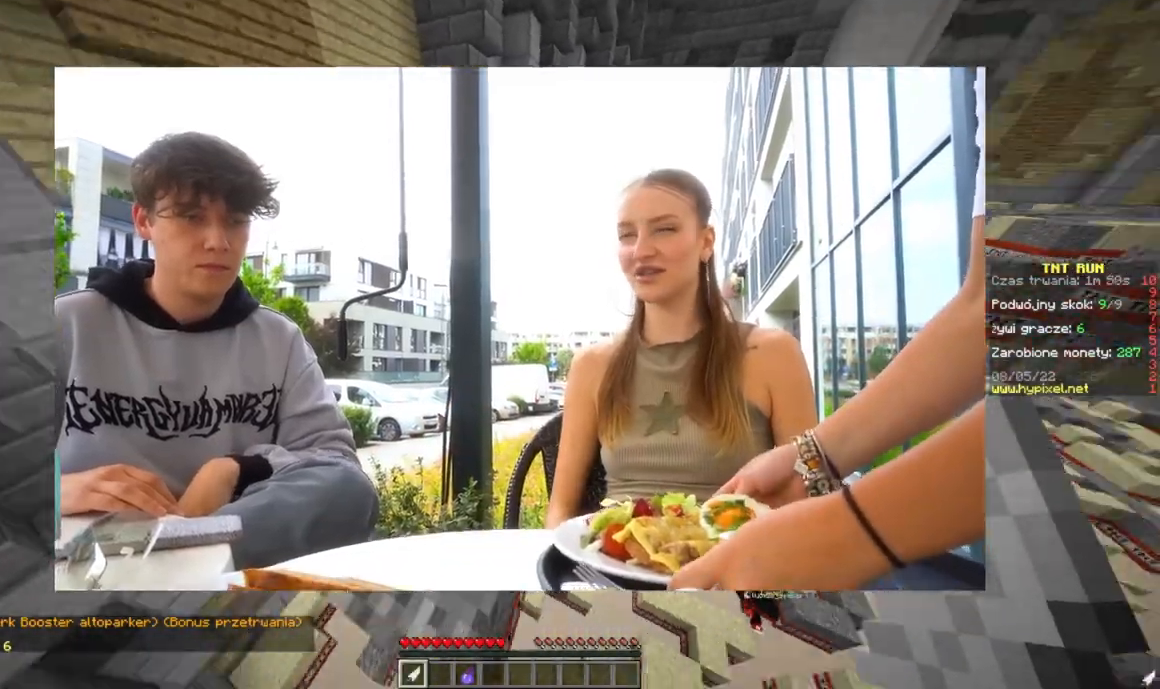
{"keys": ["d", "w"], "mouse": [], "events": [[284, "d", "down"]]}
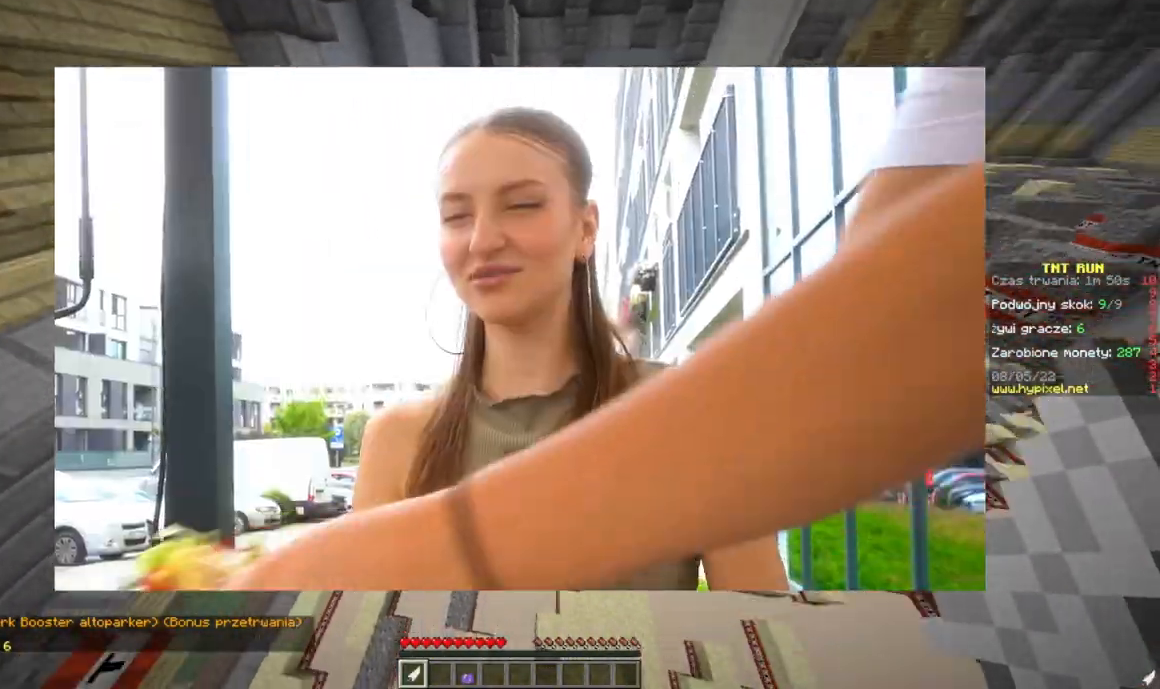
{"keys": ["w"], "mouse": [], "events": [[16, "d", "up"]]}
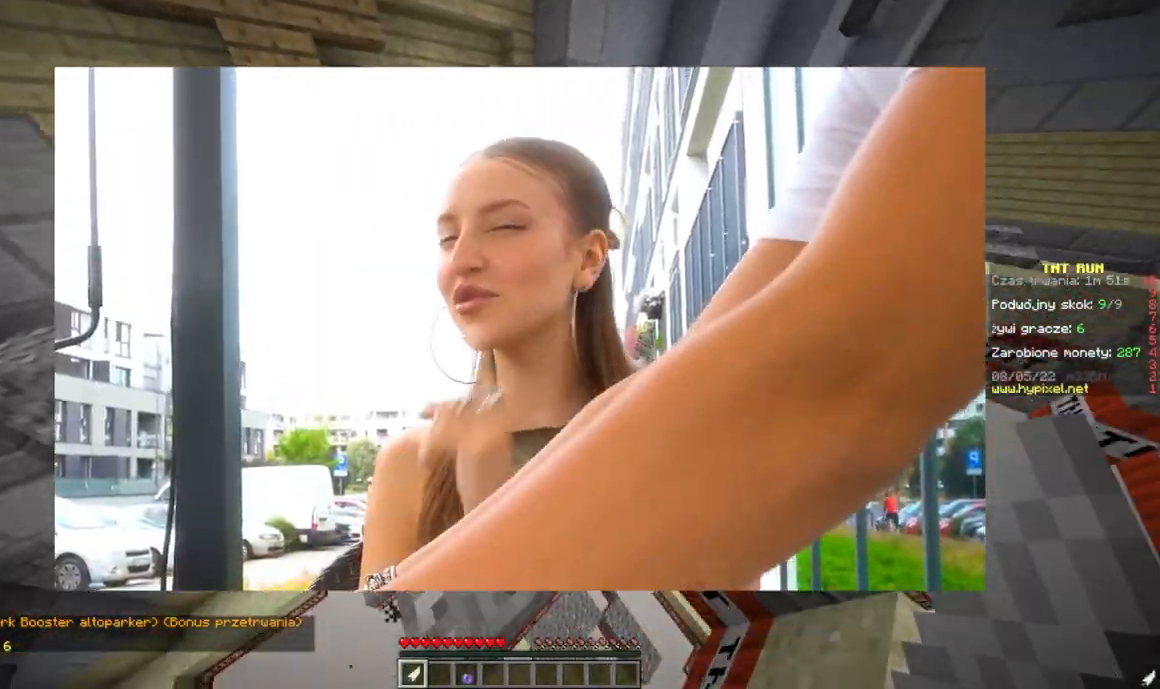
{"keys": ["a", "w"], "mouse": [], "events": [[401, "a", "down"]]}
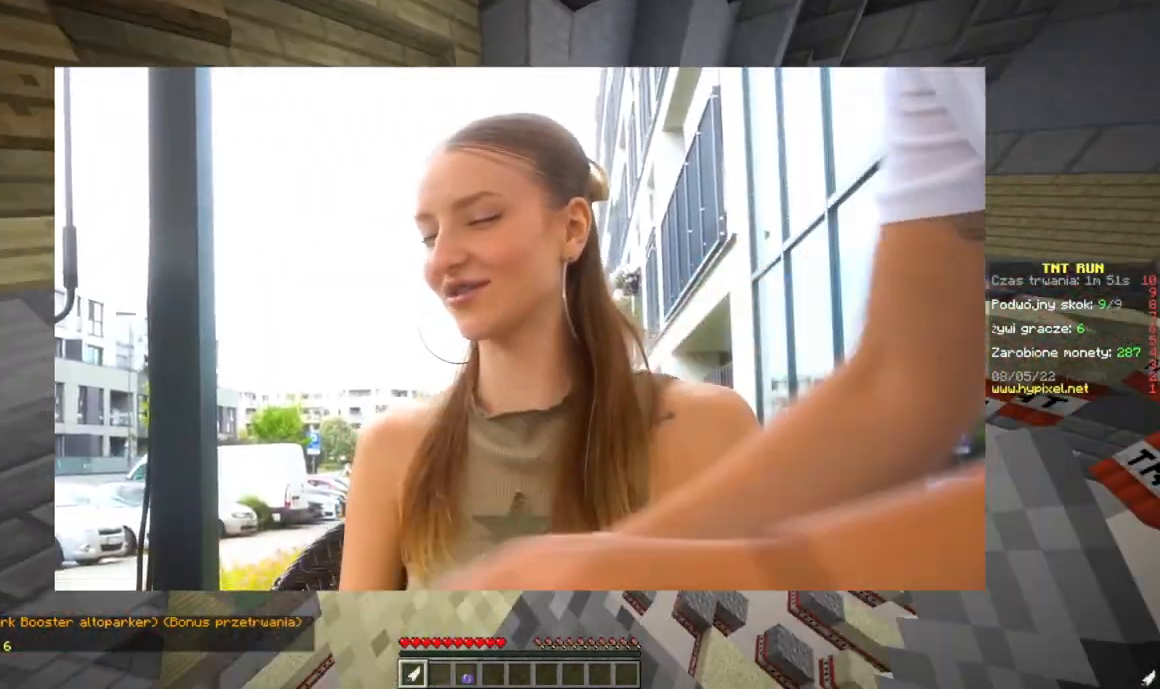
{"keys": ["w"], "mouse": [], "events": [[350, "a", "up"]]}
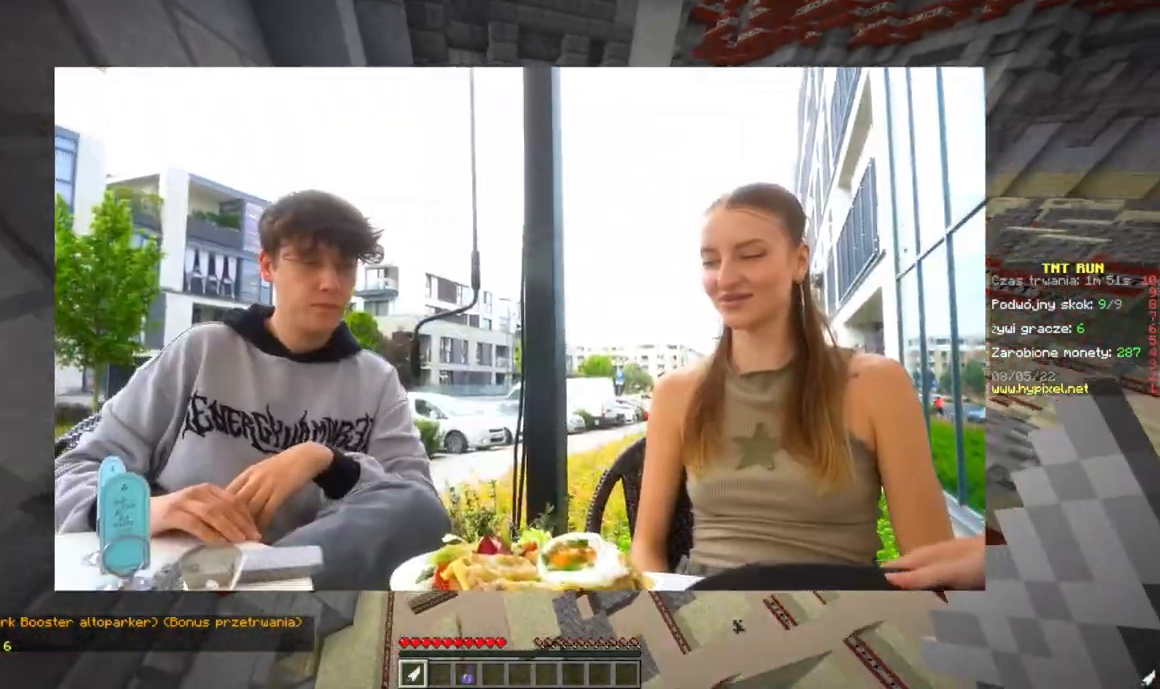
{"keys": ["w"], "mouse": [], "events": []}
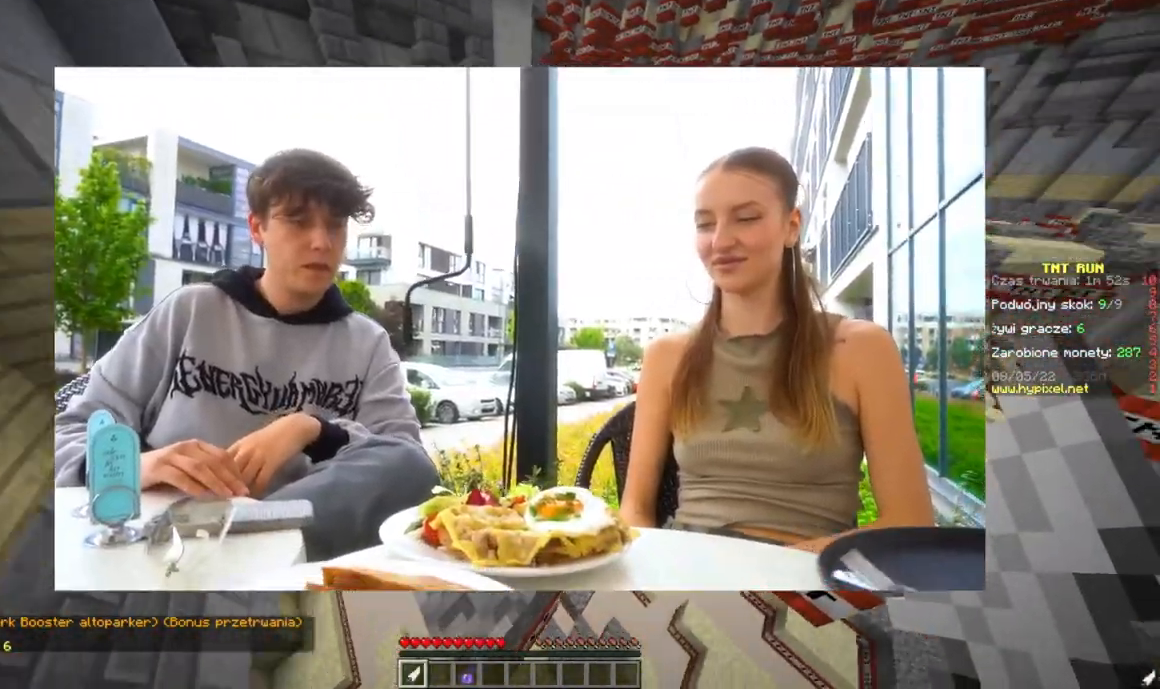
{"keys": ["w"], "mouse": [], "events": []}
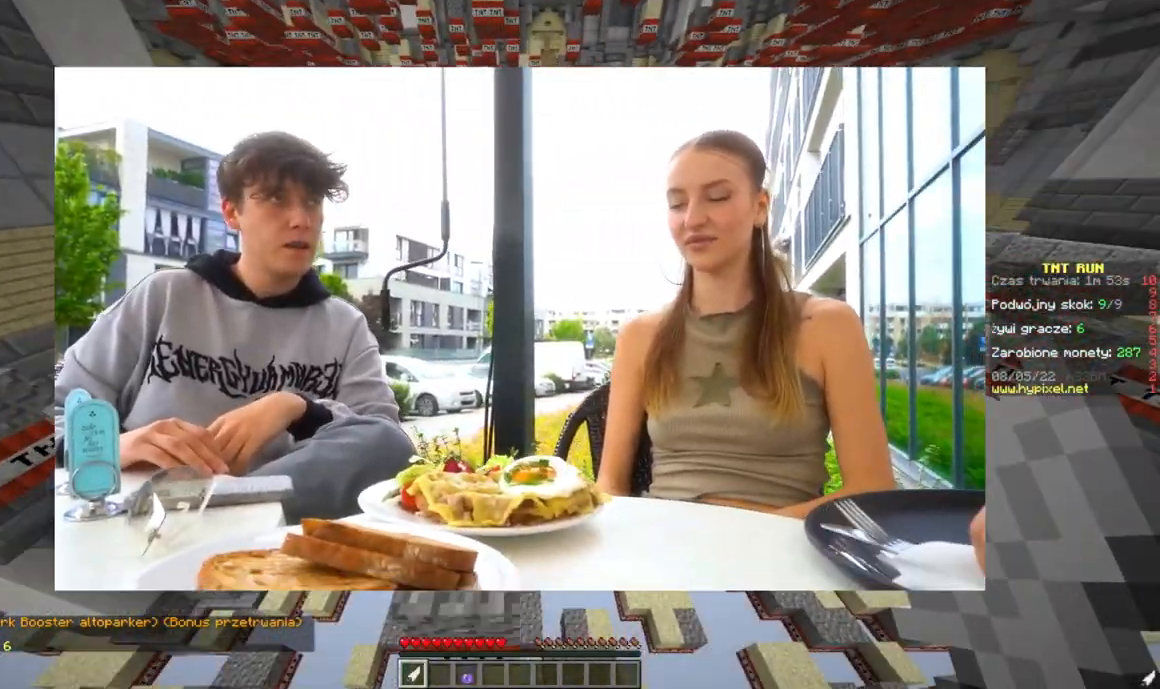
{"keys": ["w"], "mouse": [], "events": []}
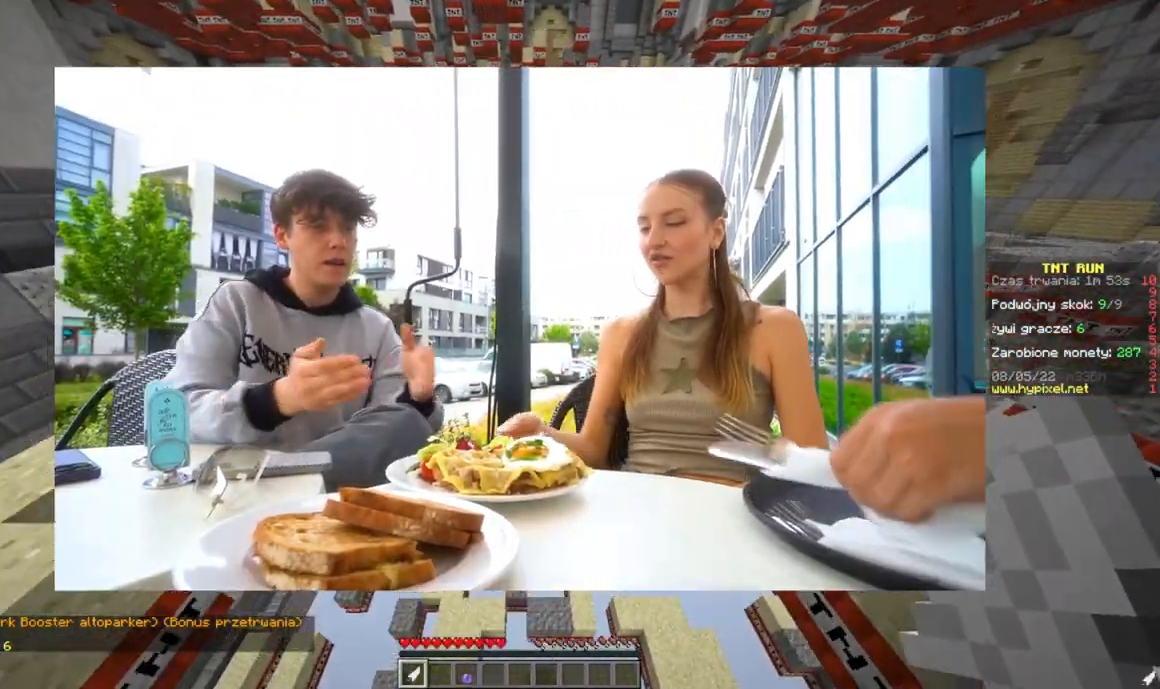
{"keys": [], "mouse": [], "events": [[100, "w", "up"], [133, "d", "down"], [166, "w", "down"], [250, "d", "up"], [417, "w", "up"]]}
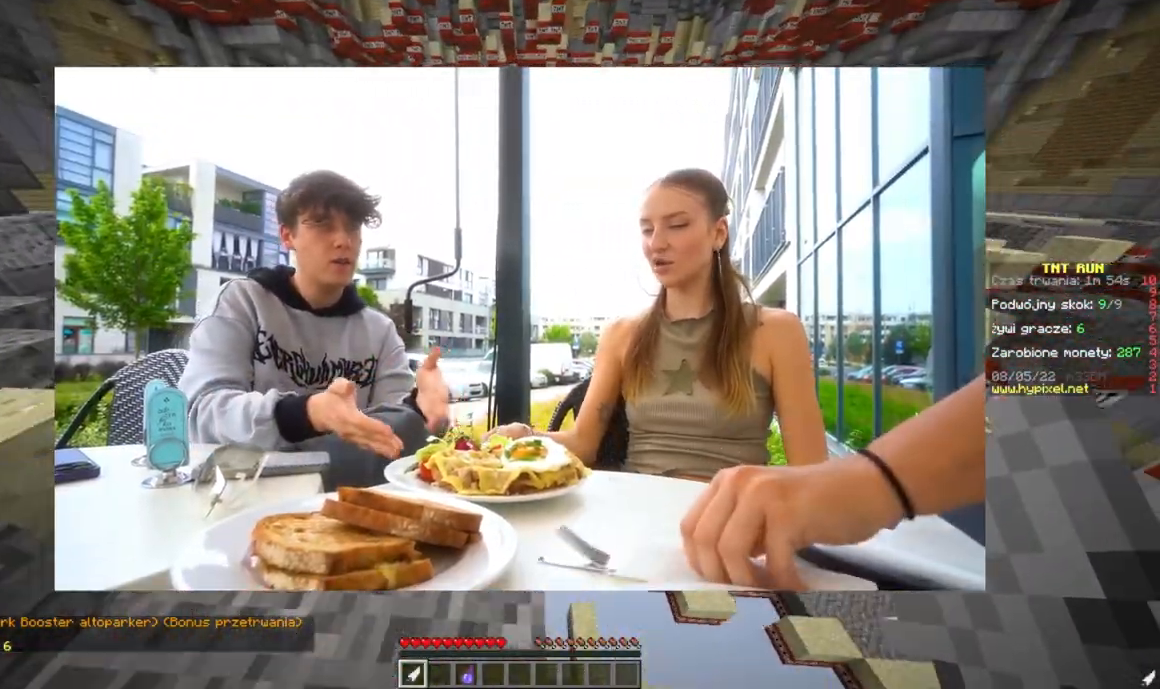
{"keys": ["w"], "mouse": [], "events": [[67, "w", "down"]]}
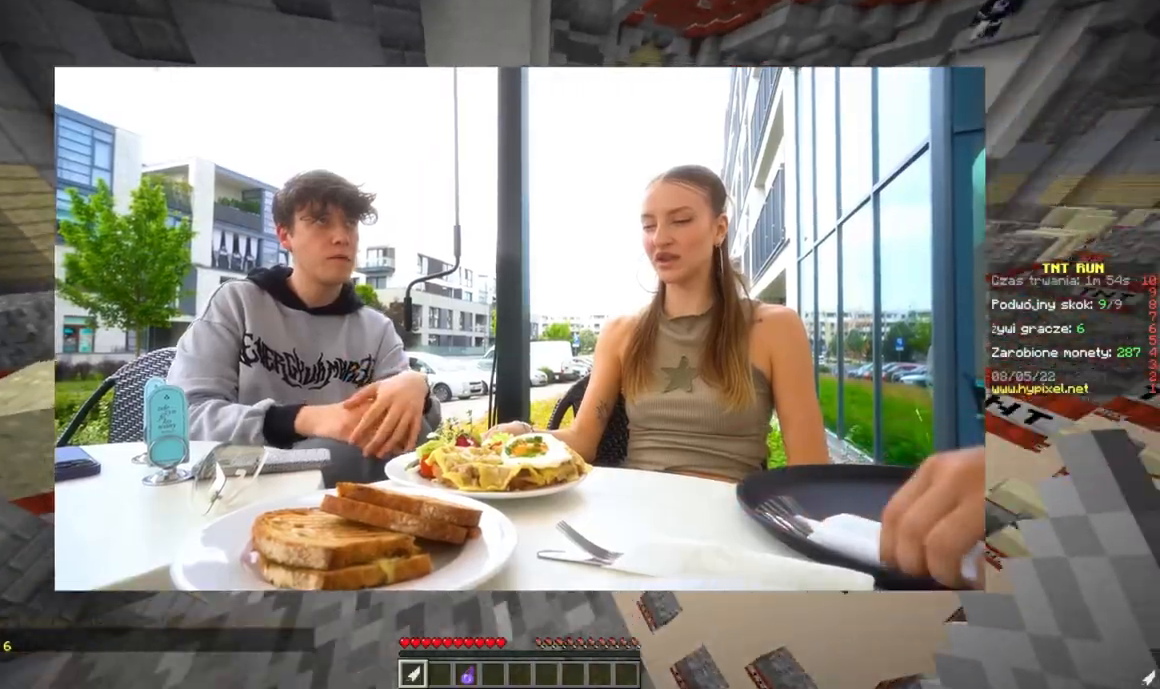
{"keys": [], "mouse": [], "events": [[483, "w", "up"]]}
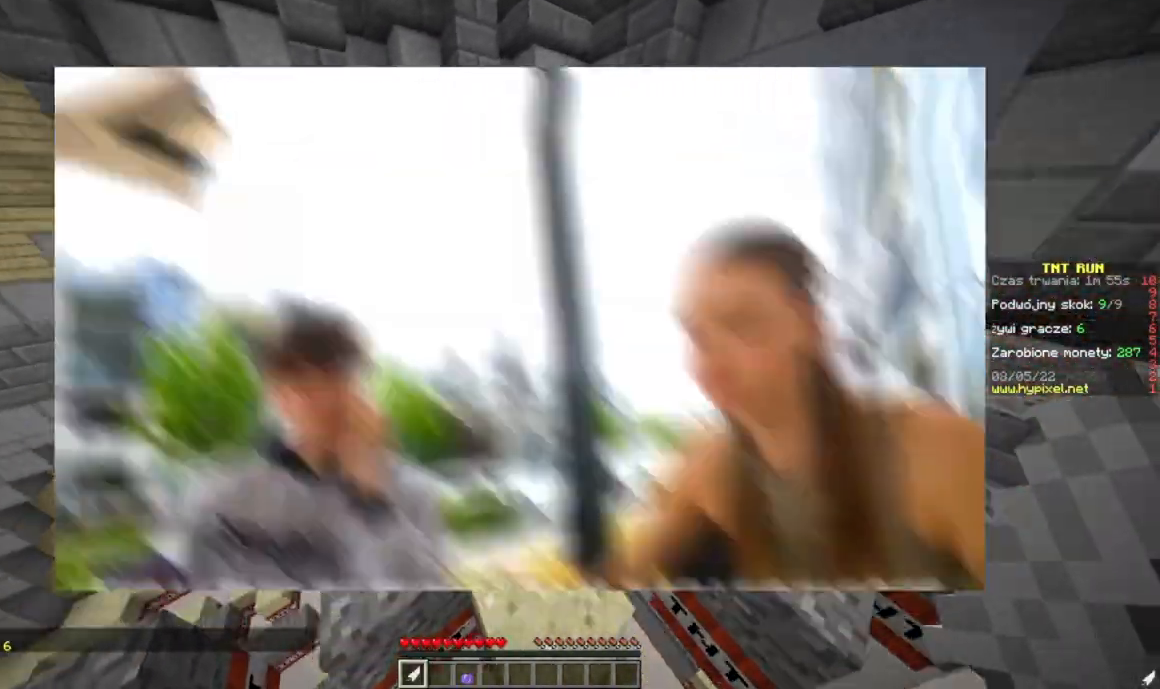
{"keys": ["w"], "mouse": [], "events": [[150, "a", "down"], [317, "w", "down"], [501, "a", "up"]]}
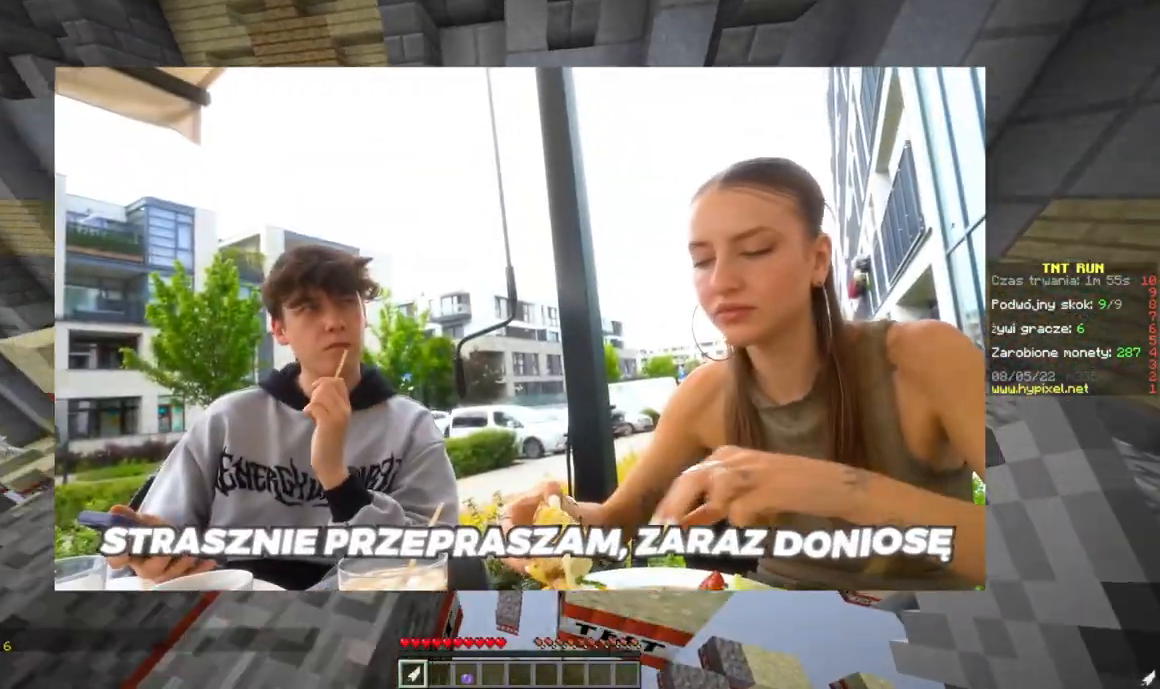
{"keys": ["d", "w"], "mouse": [], "events": [[433, "d", "down"]]}
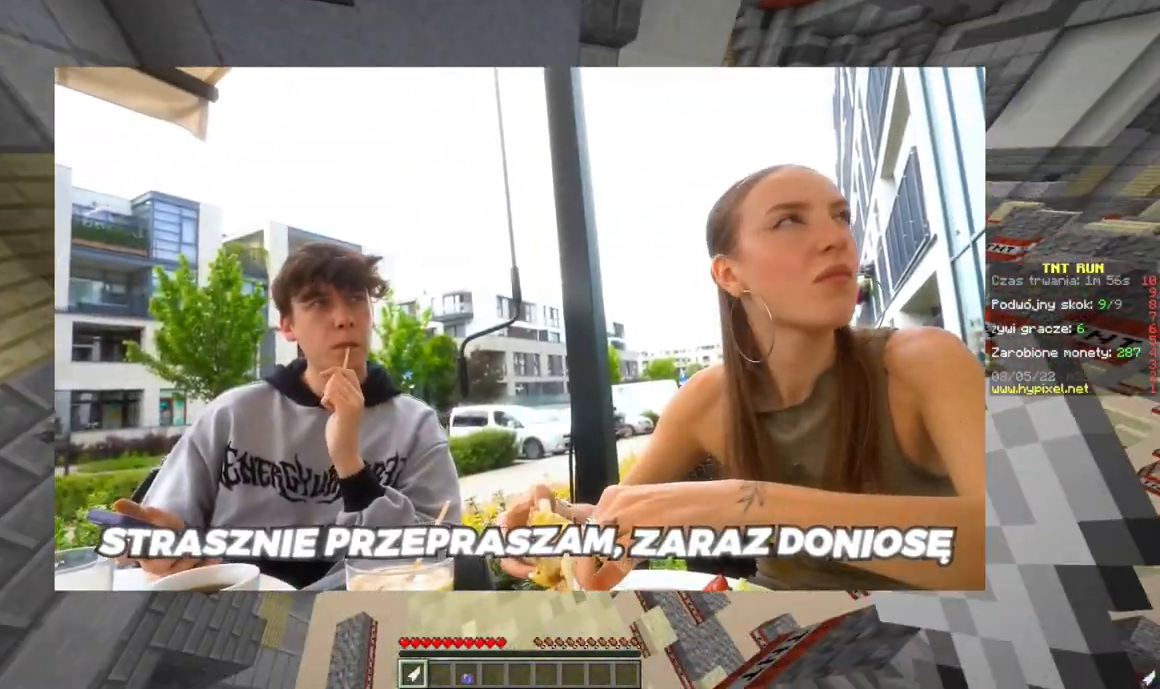
{"keys": ["a", "w"], "mouse": [], "events": [[267, "d", "up"], [467, "a", "down"]]}
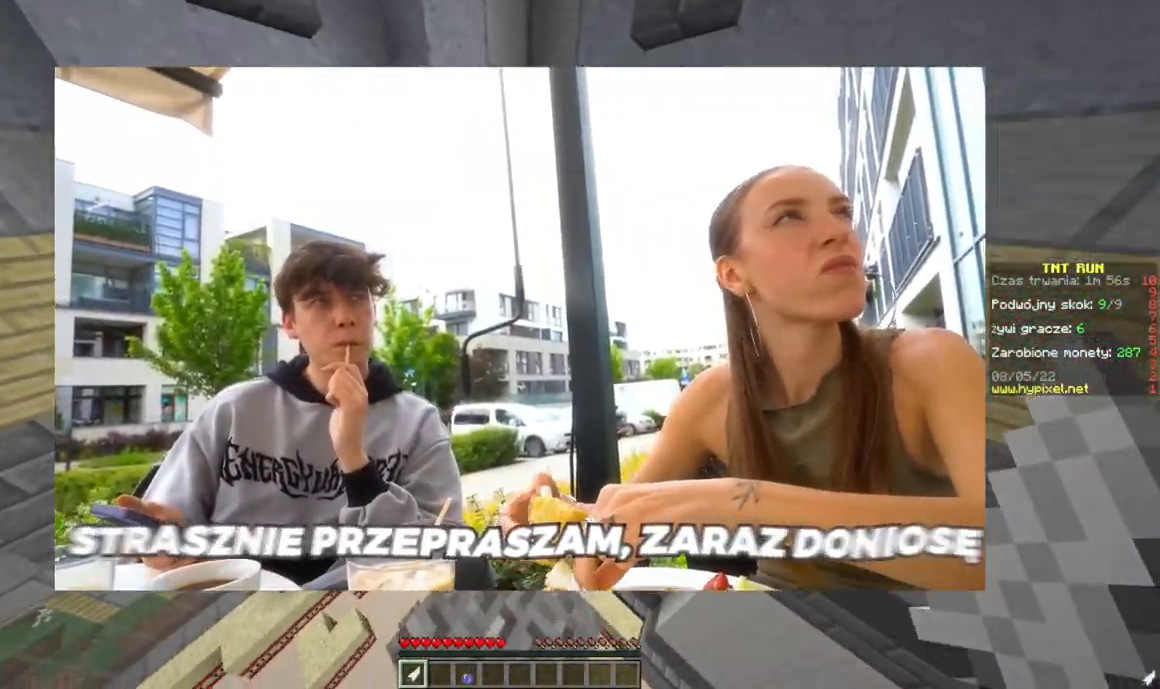
{"keys": ["w"], "mouse": [], "events": [[166, "a", "up"], [250, "a", "down"], [350, "a", "up"]]}
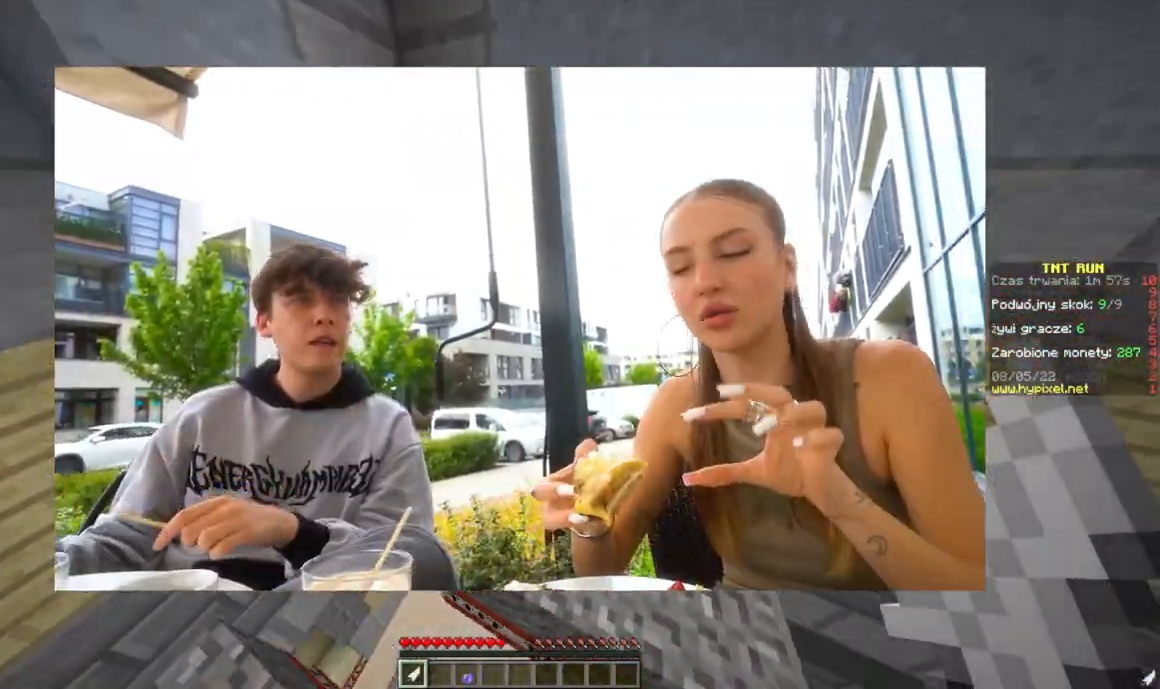
{"keys": ["w"], "mouse": [], "events": []}
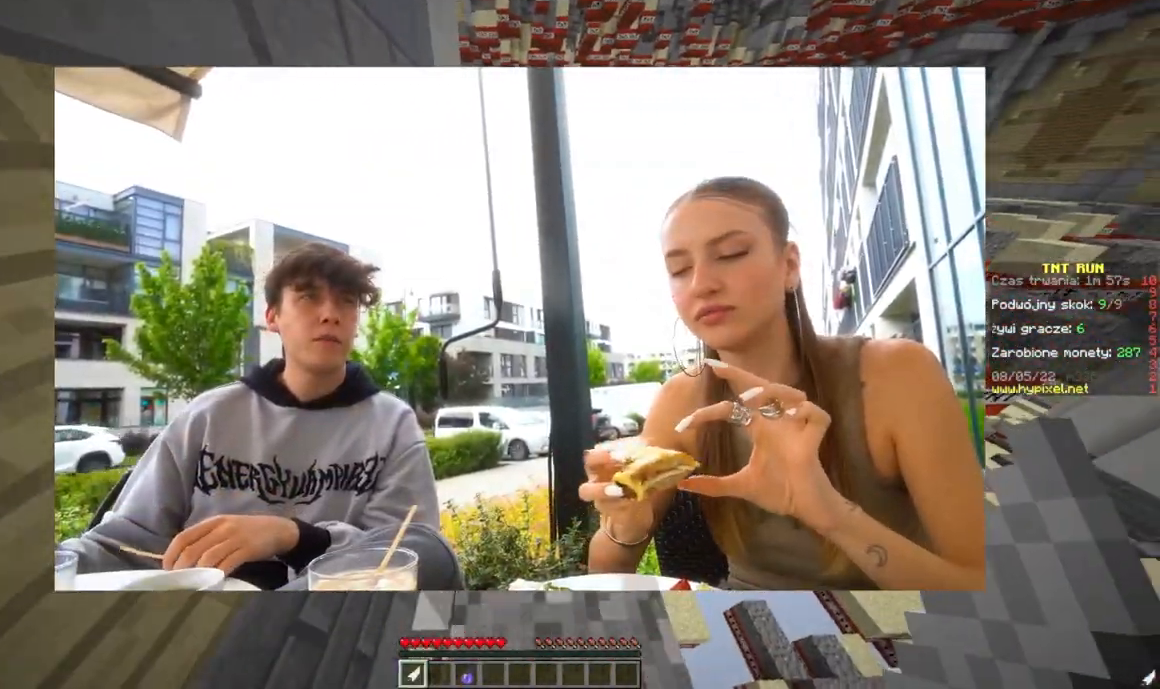
{"keys": ["w"], "mouse": [], "events": []}
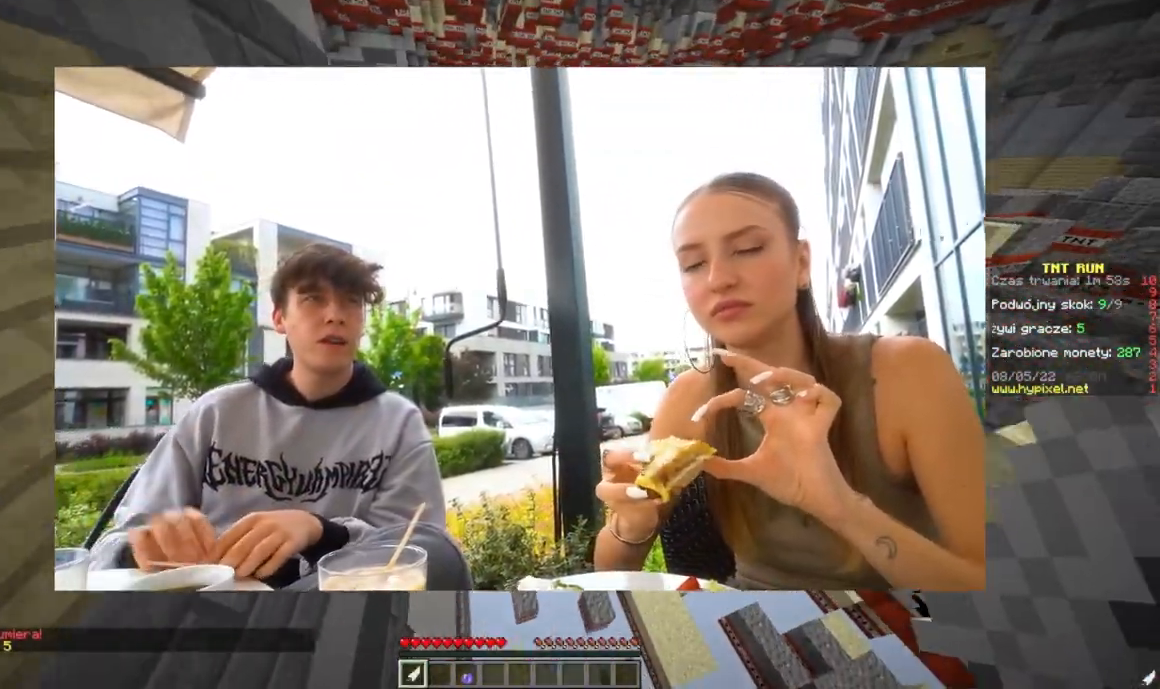
{"keys": ["w"], "mouse": [], "events": []}
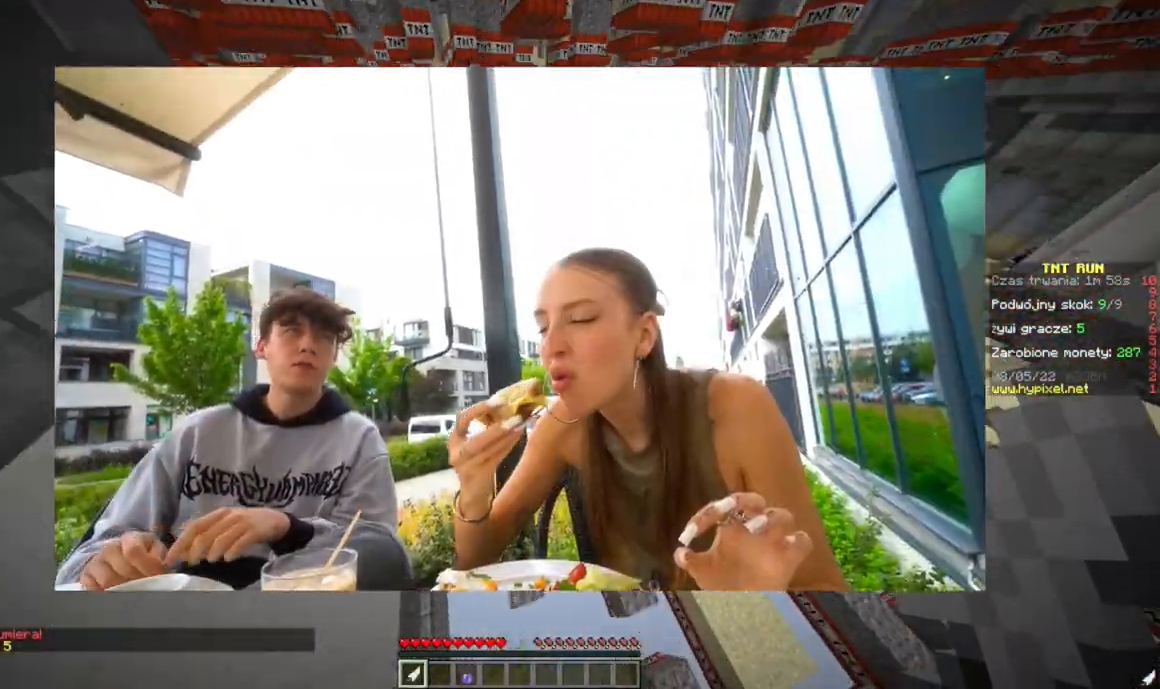
{"keys": ["w"], "mouse": [], "events": [[67, "a", "down"], [83, "w", "up"], [150, "w", "down"], [233, "a", "up"]]}
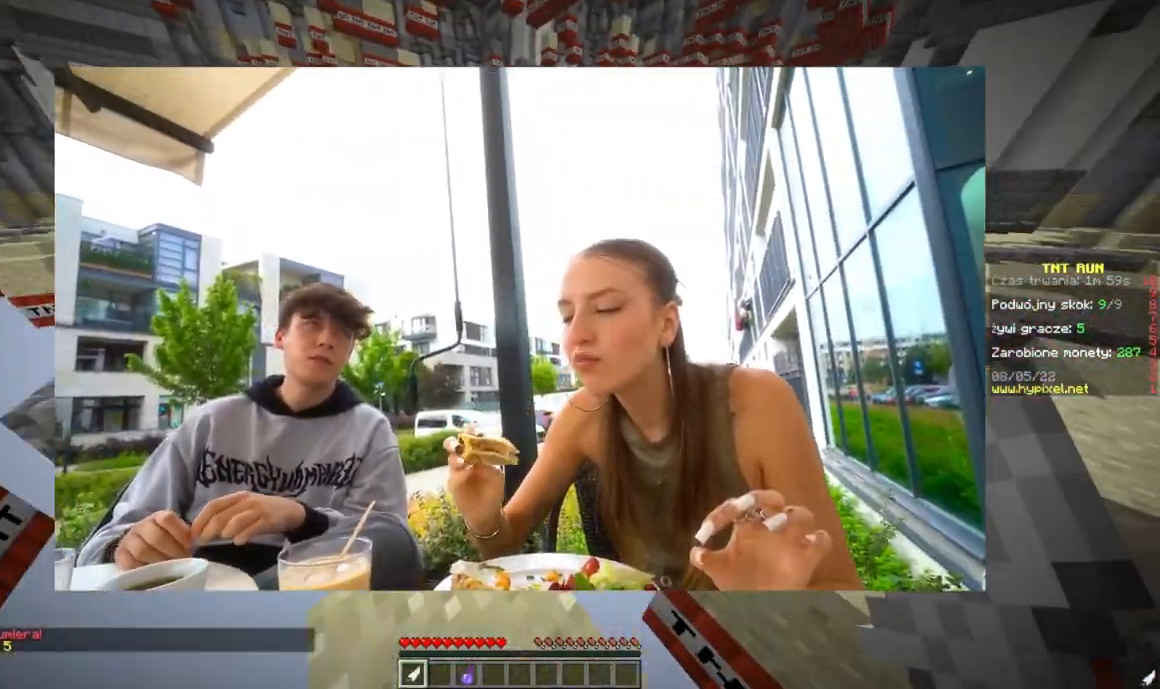
{"keys": ["w"], "mouse": [], "events": []}